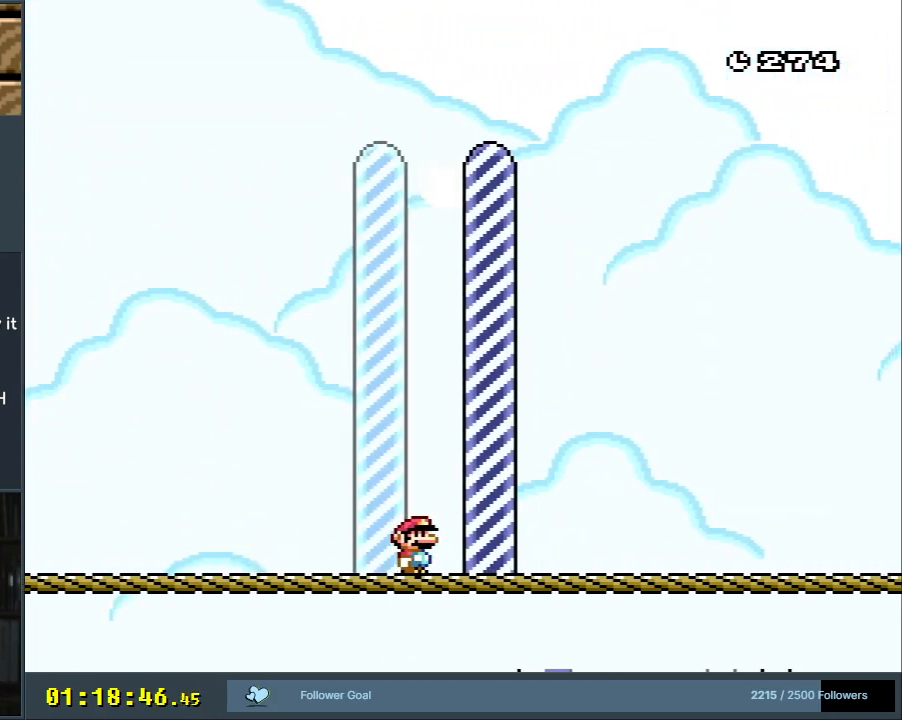
Gameplay with a controller (Nintendo layout); each line is a JSON object with the inputs held at the frame after it. "events" lists button and stick changes between this image and that frame as [ms after this image, input, new state], when the widget could be followed in between. Not read: L3 R3.
{"buttons": [], "events": [[33, "A", "down"], [50, "X", "down"], [67, "DPAD_RIGHT", "up"], [117, "Y", "up"], [150, "B", "up"], [350, "A", "up"], [350, "X", "up"]]}
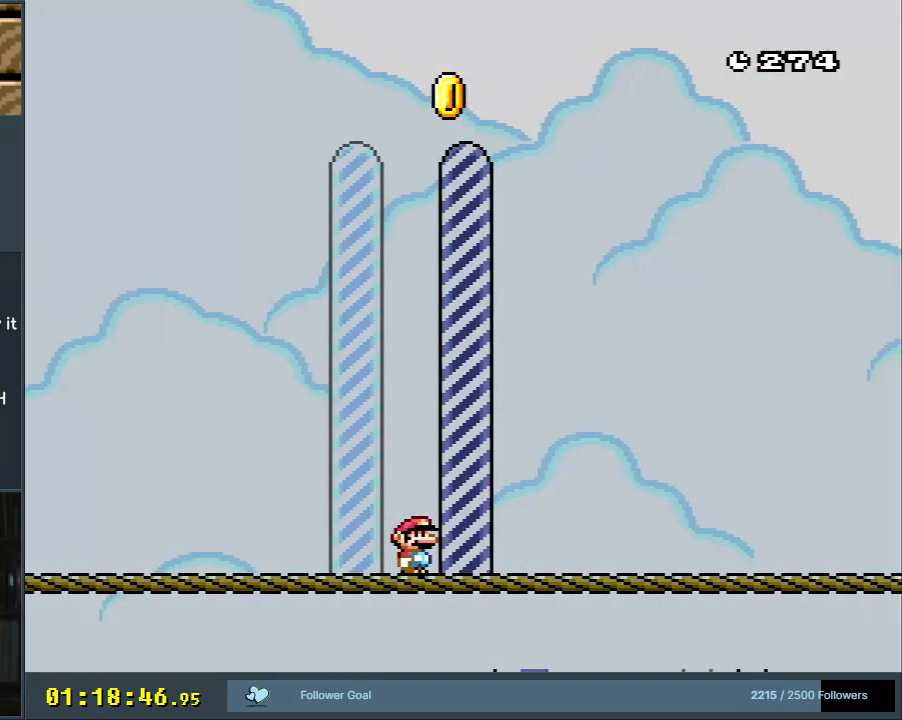
{"buttons": [], "events": []}
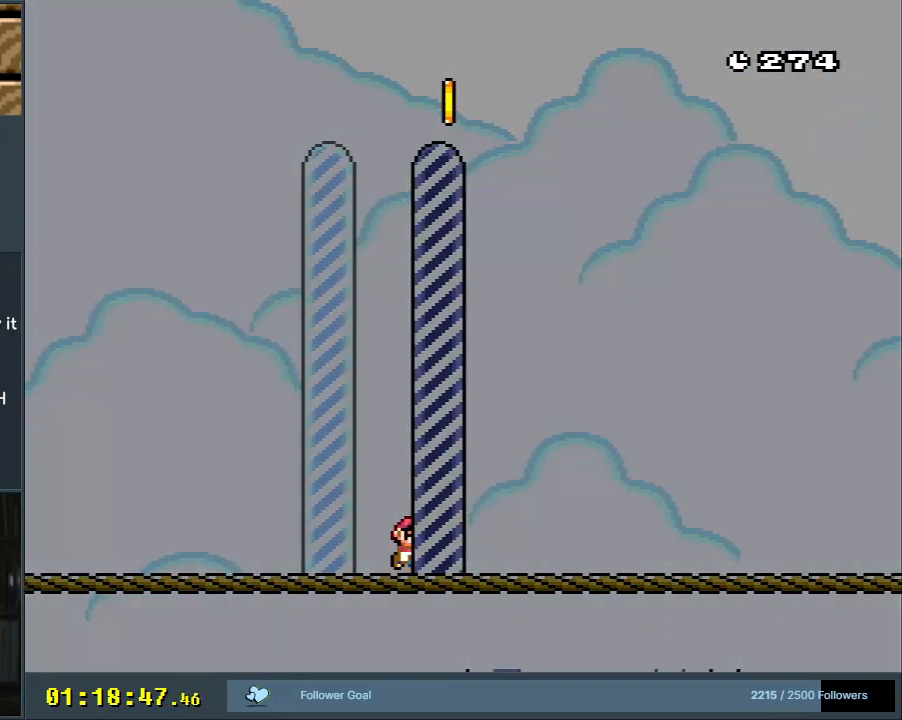
{"buttons": [], "events": []}
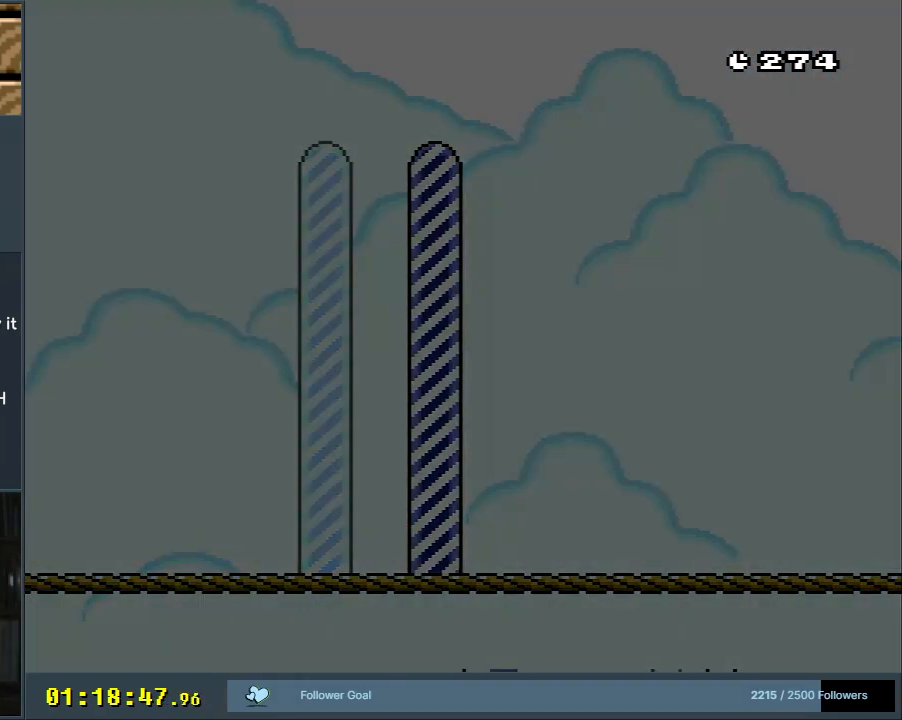
{"buttons": [], "events": []}
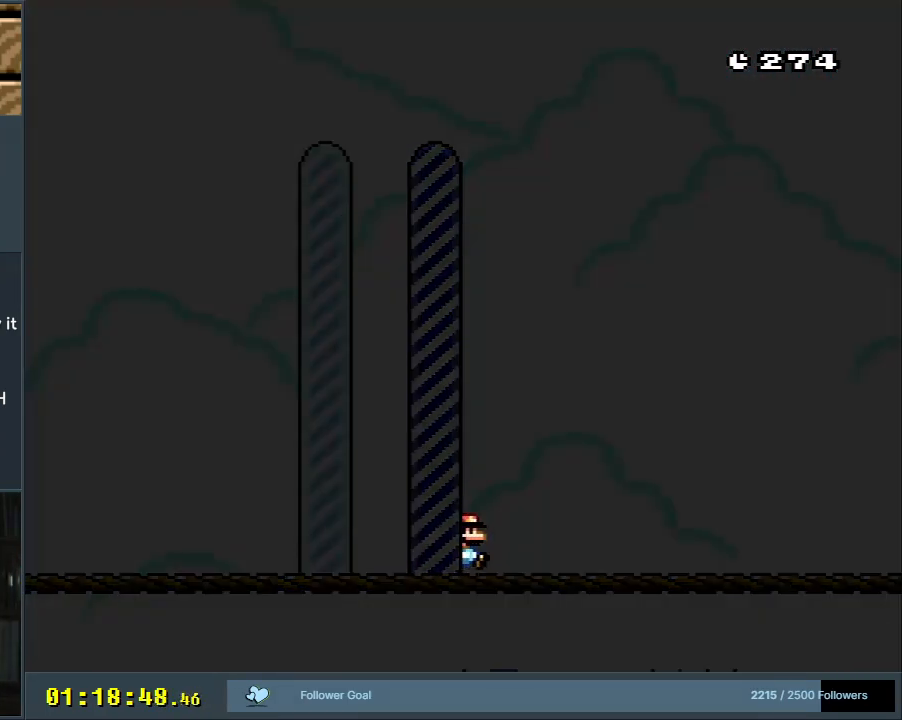
{"buttons": [], "events": []}
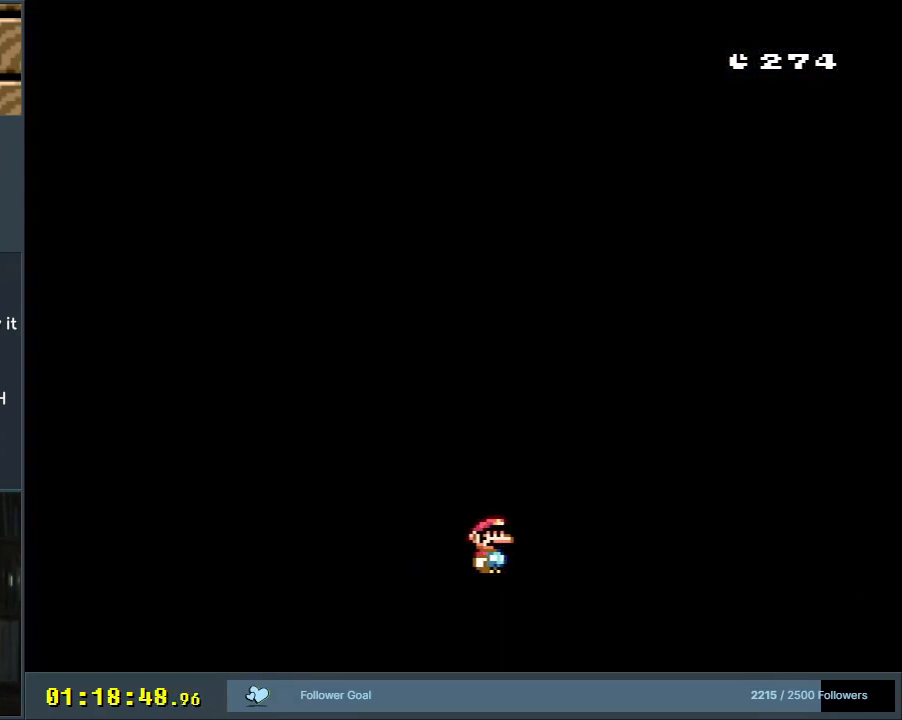
{"buttons": [], "events": []}
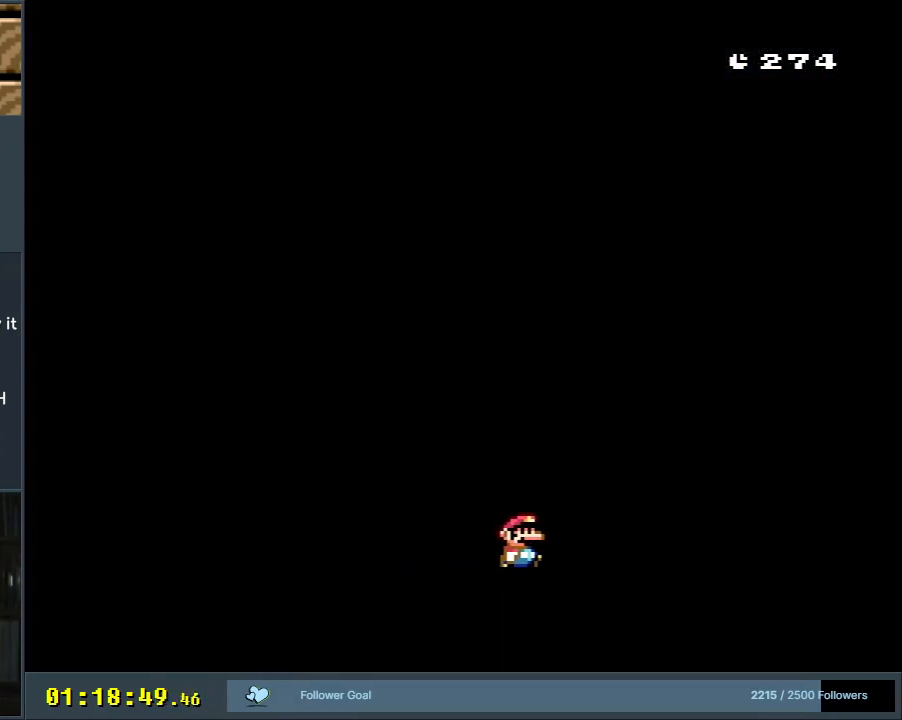
{"buttons": [], "events": []}
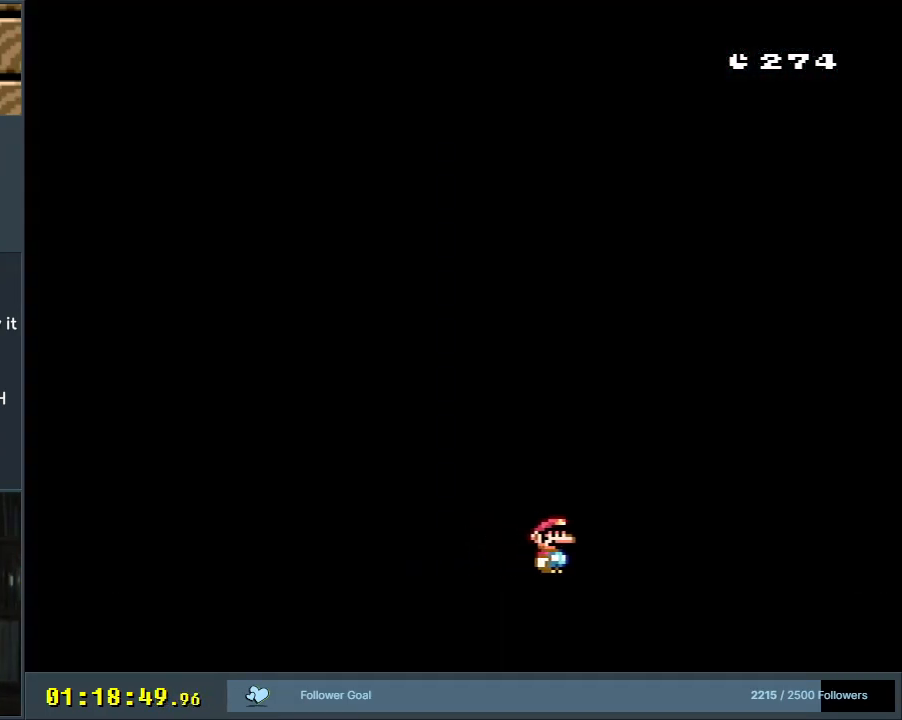
{"buttons": [], "events": []}
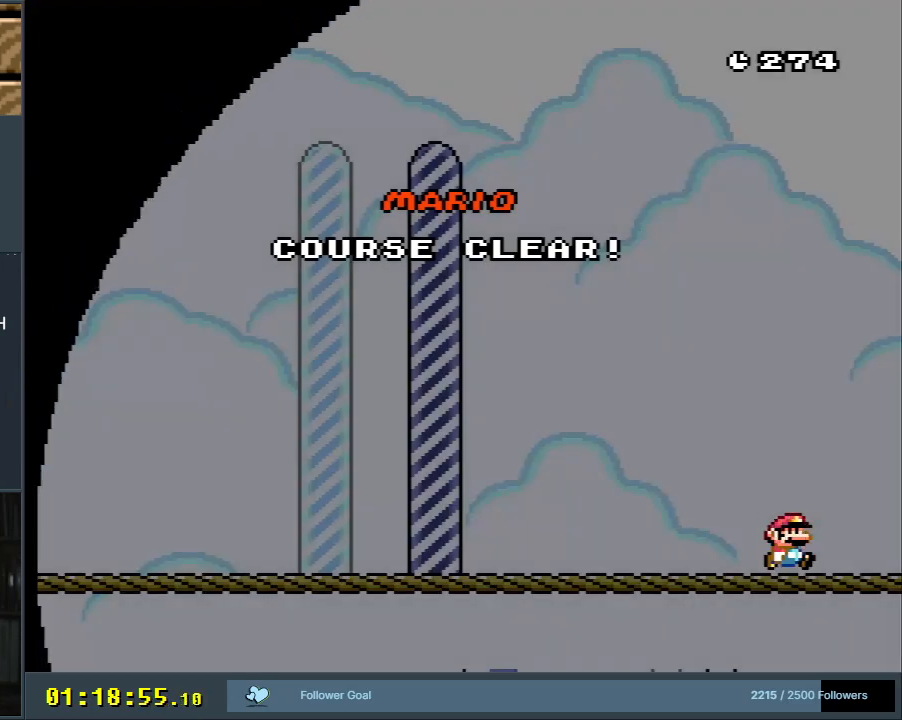
{"buttons": [], "events": []}
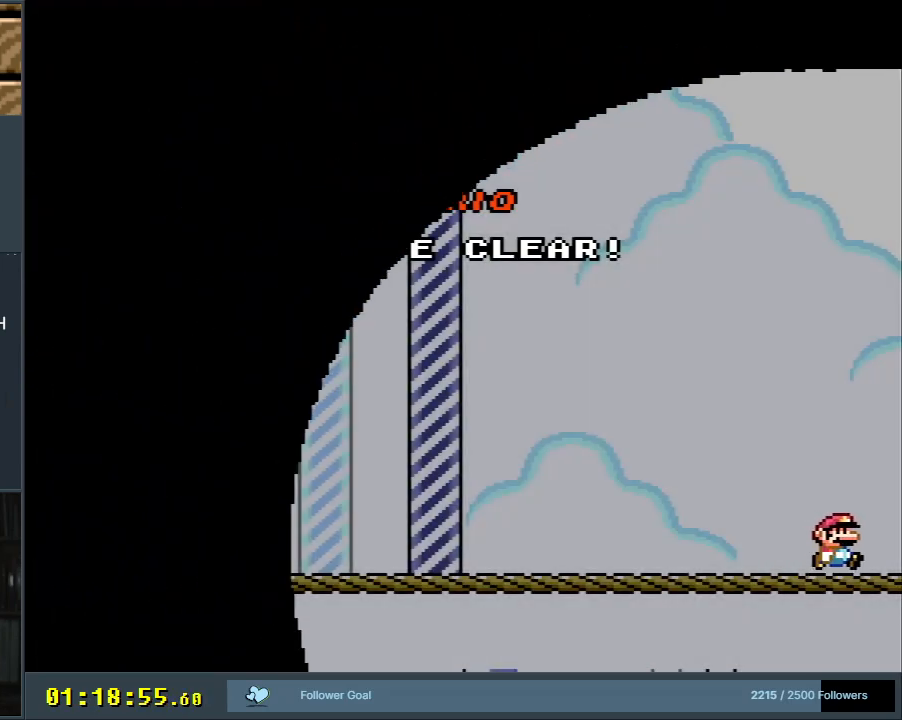
{"buttons": [], "events": []}
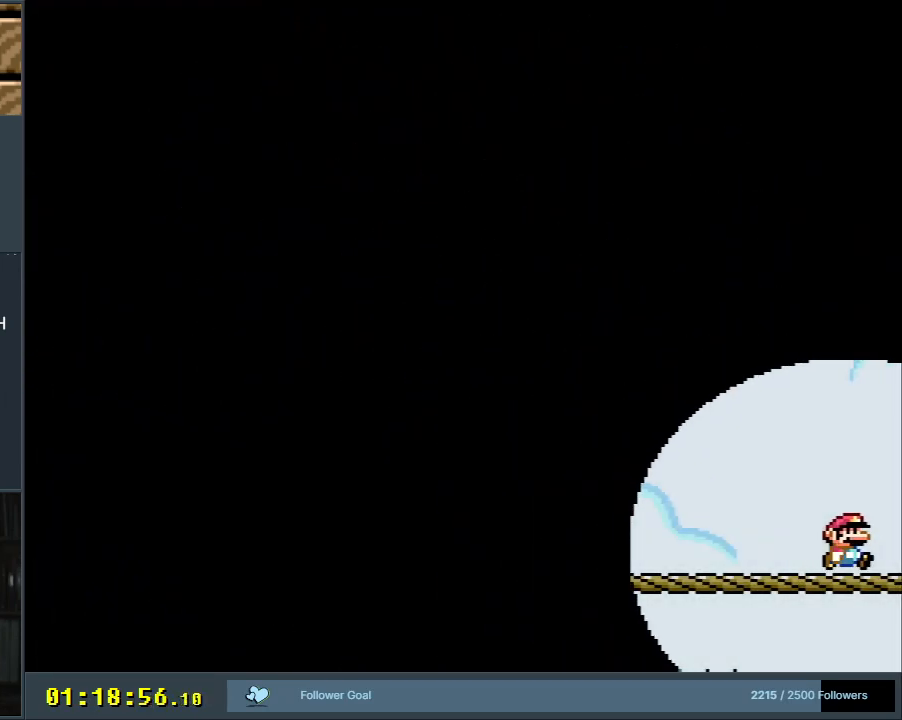
{"buttons": [], "events": []}
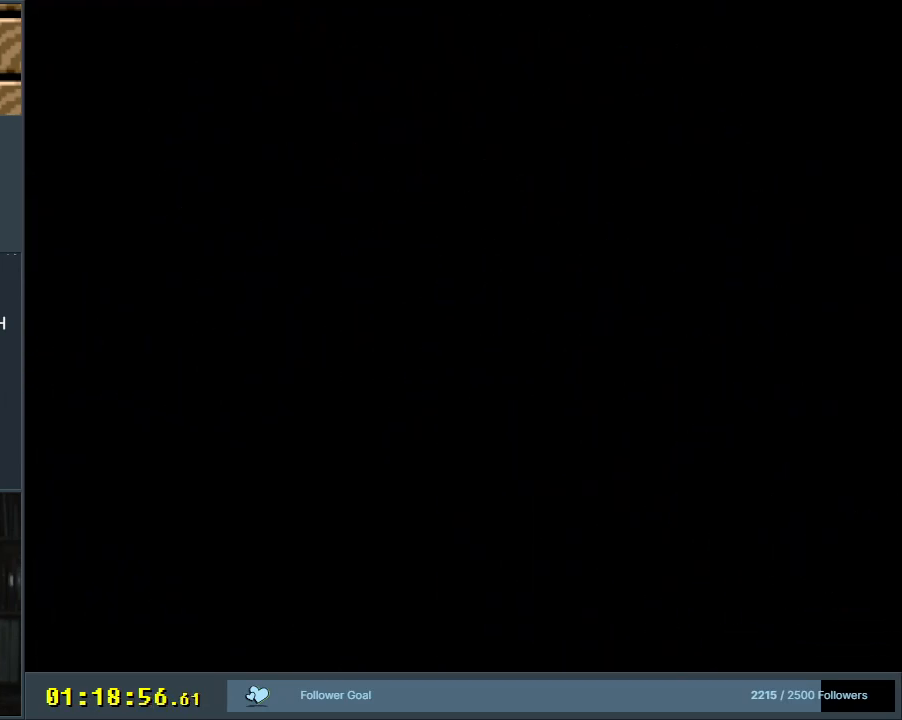
{"buttons": [], "events": [[267, "Y", "down"], [500, "Y", "up"]]}
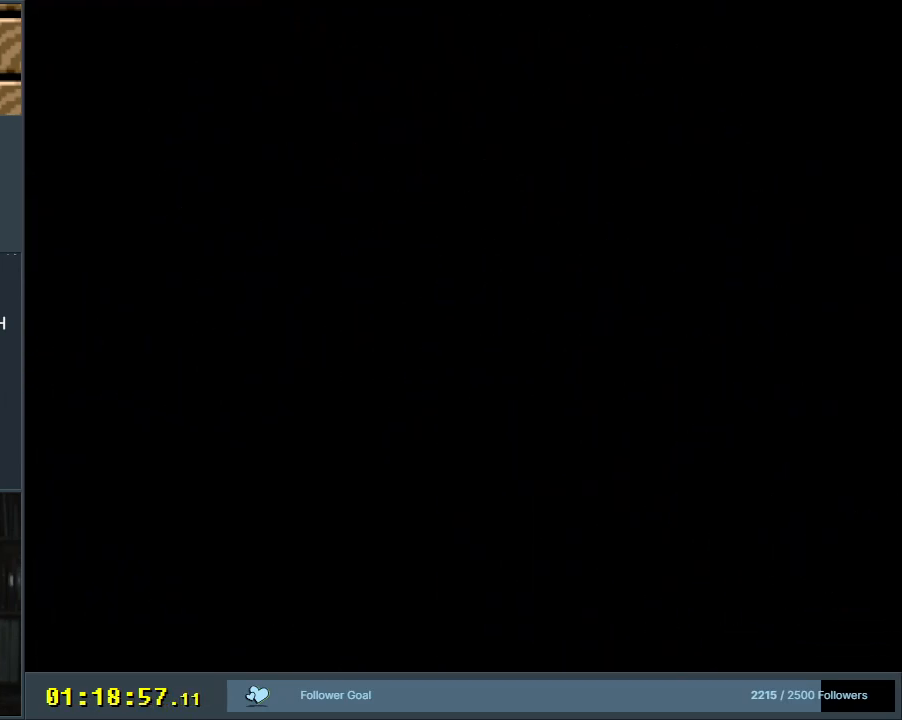
{"buttons": ["X", "Y"], "events": [[283, "X", "down"], [283, "Y", "down"]]}
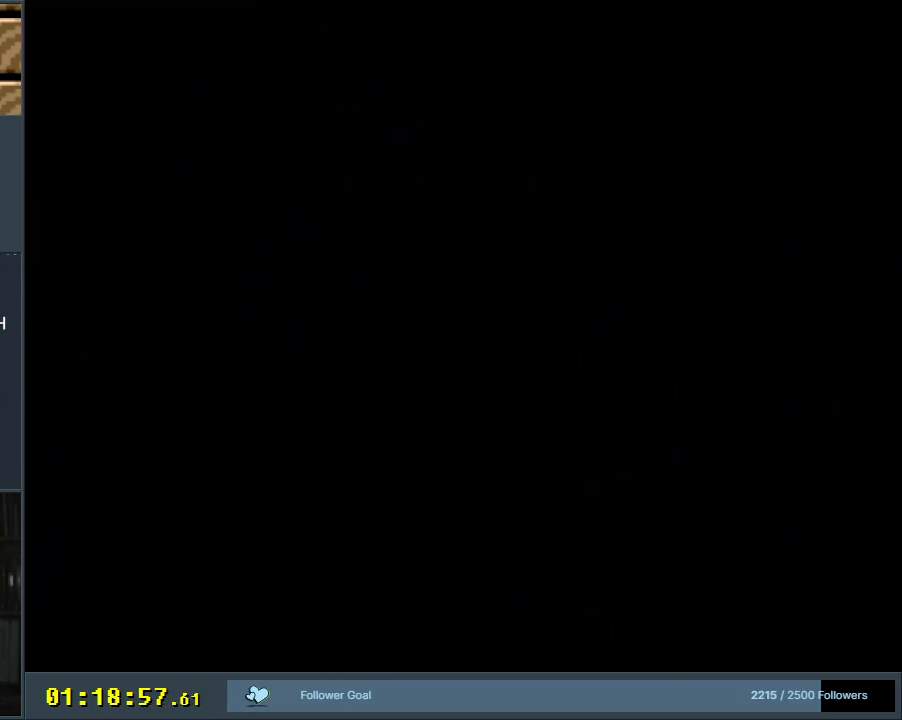
{"buttons": ["X", "Y"], "events": [[17, "X", "up"], [17, "Y", "up"], [300, "X", "down"], [300, "Y", "down"], [417, "B", "down"], [483, "B", "up"]]}
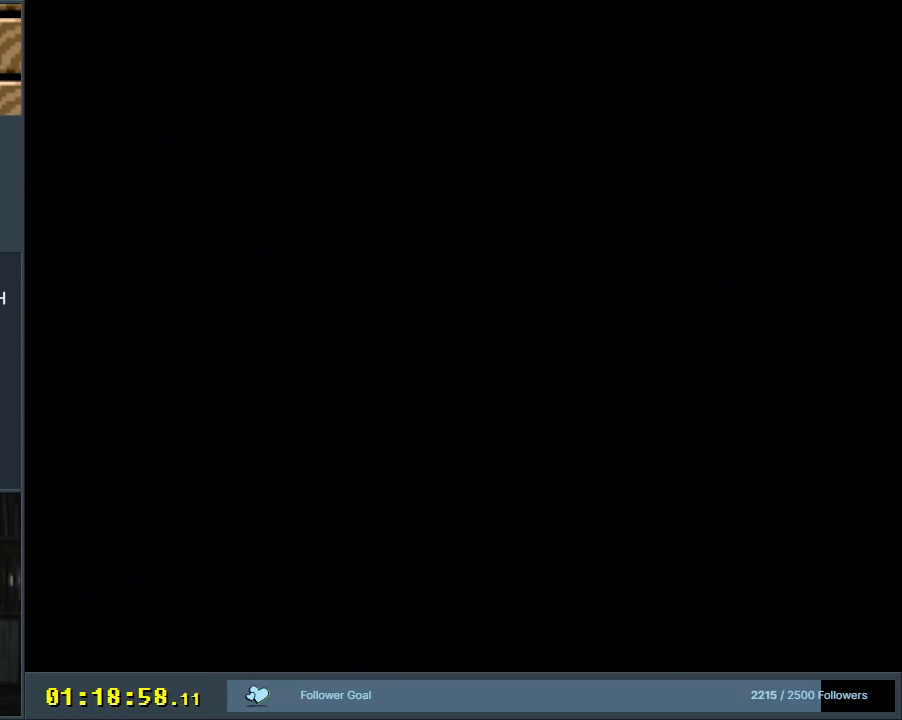
{"buttons": ["Y"], "events": [[17, "X", "up"], [50, "Y", "up"], [400, "Y", "down"]]}
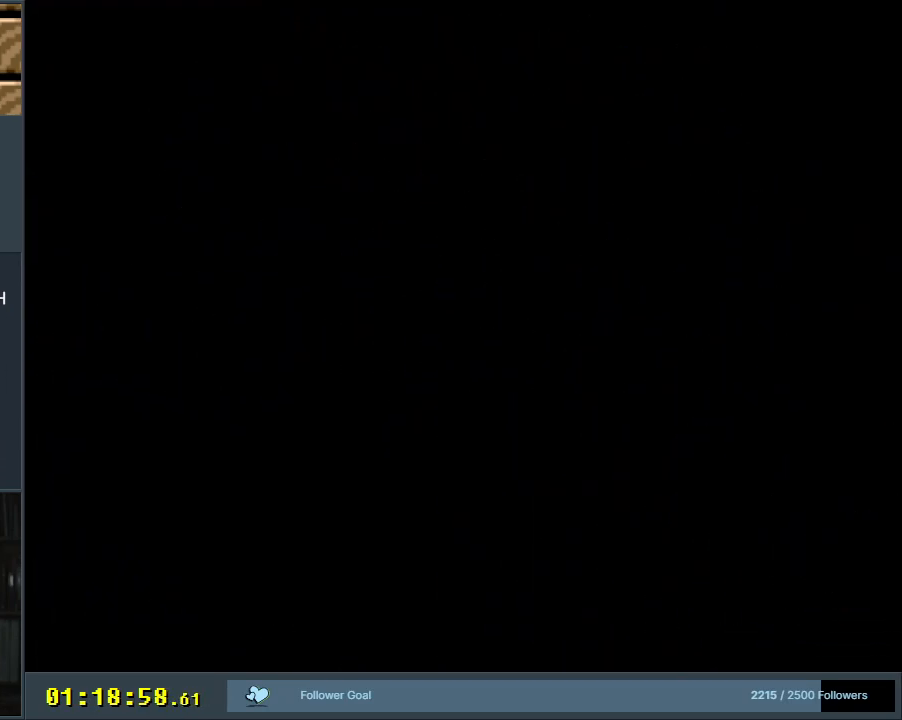
{"buttons": [], "events": [[17, "X", "down"], [33, "B", "down"], [250, "B", "up"], [267, "Y", "up"], [283, "X", "up"]]}
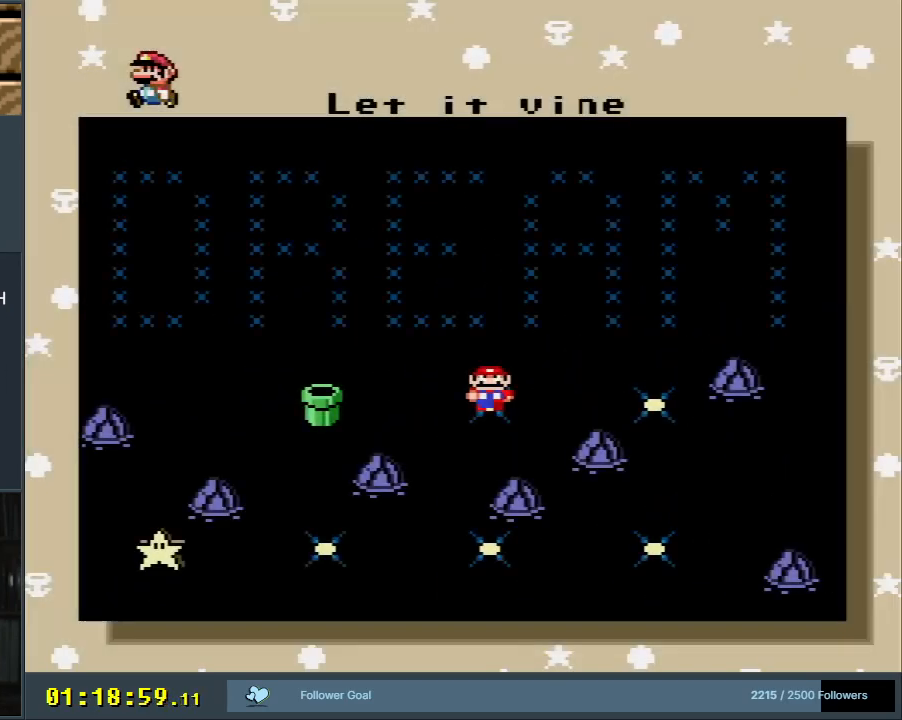
{"buttons": [], "events": []}
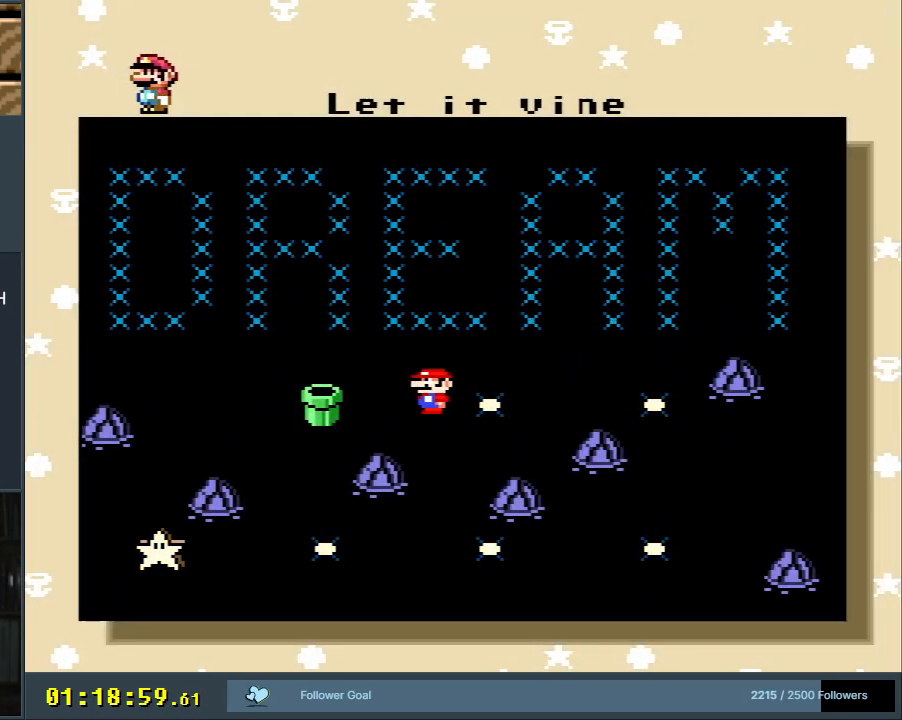
{"buttons": [], "events": []}
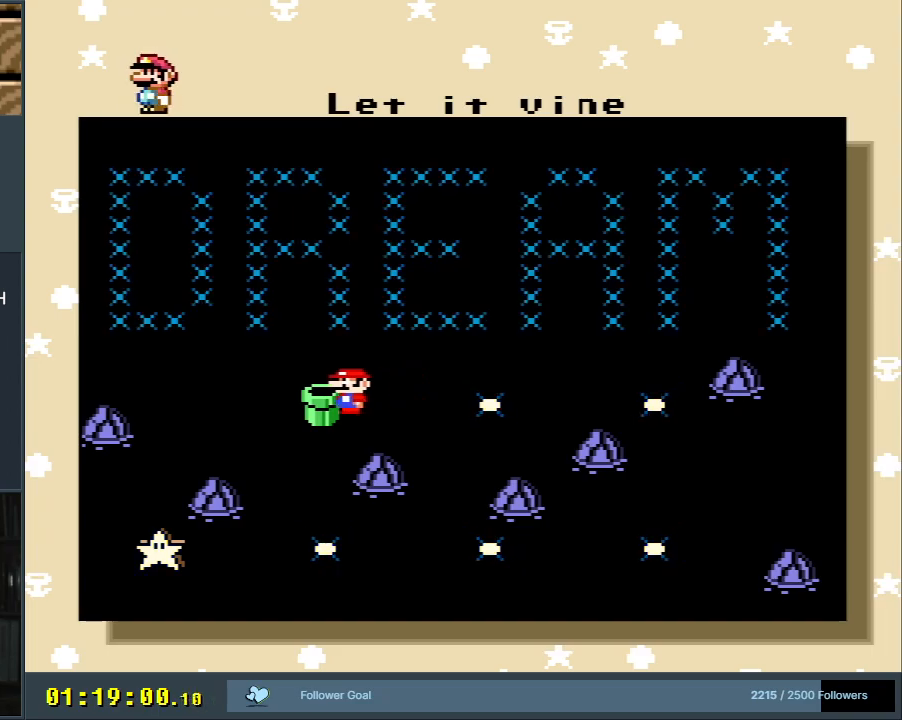
{"buttons": ["A"], "events": [[483, "A", "down"]]}
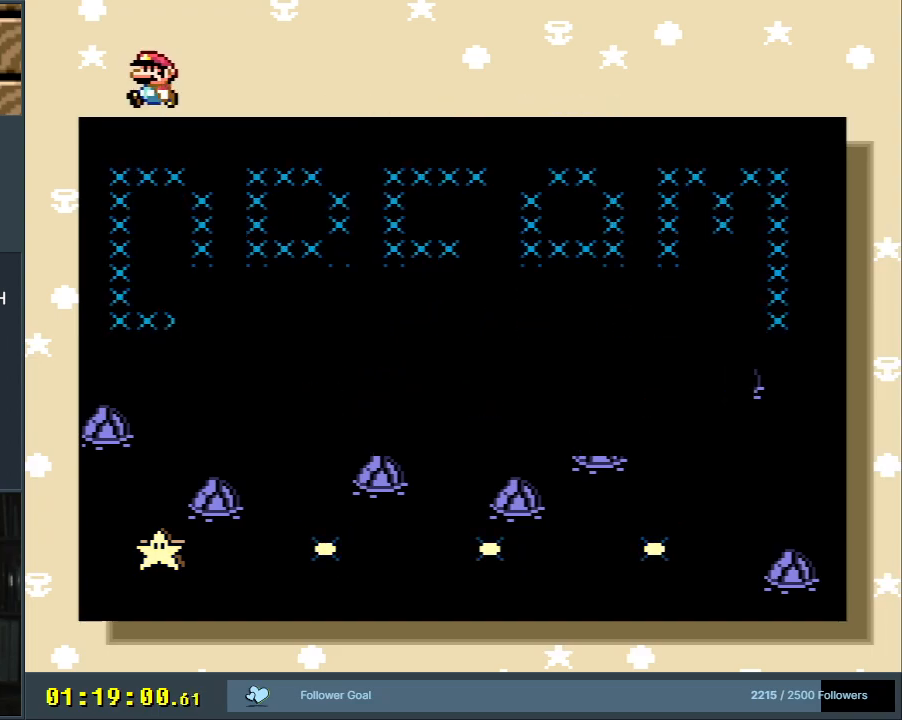
{"buttons": [], "events": [[100, "A", "up"], [150, "A", "down"], [283, "A", "up"], [350, "A", "down"], [433, "A", "up"], [467, "A", "down"], [500, "A", "up"]]}
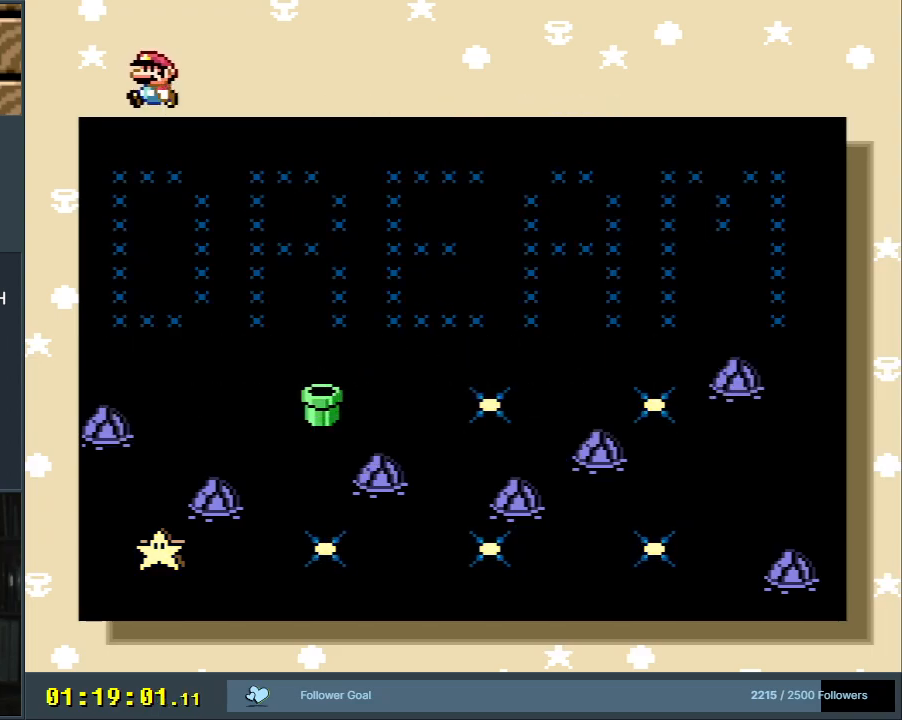
{"buttons": [], "events": [[83, "A", "down"], [150, "A", "up"], [217, "A", "down"], [233, "A", "up"], [333, "A", "down"], [400, "A", "up"]]}
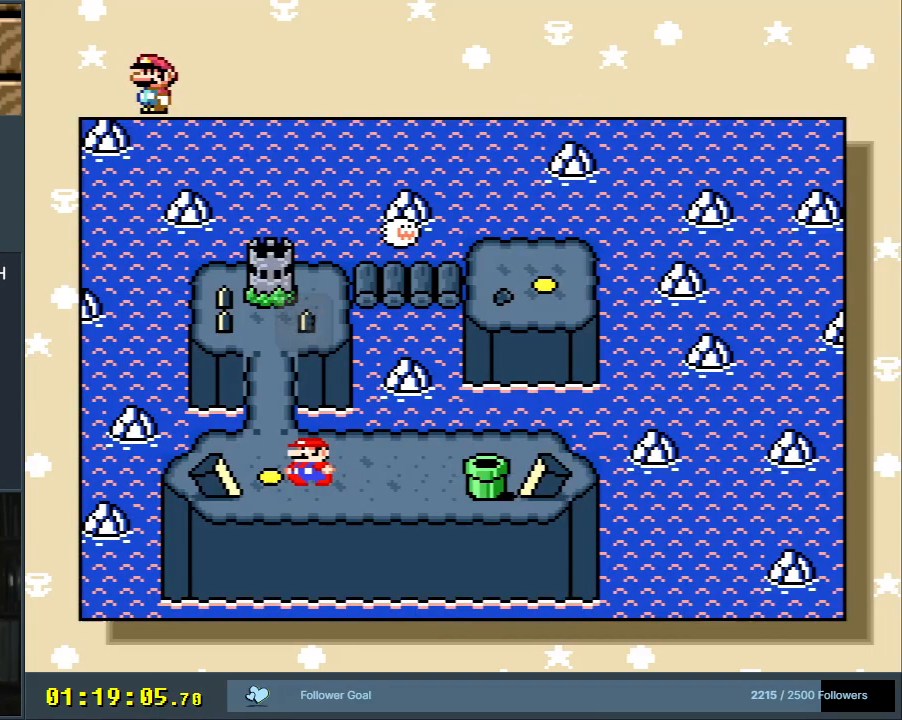
{"buttons": [], "events": [[200, "DPAD_UP", "down"], [317, "DPAD_UP", "up"], [383, "DPAD_UP", "down"], [500, "DPAD_UP", "up"]]}
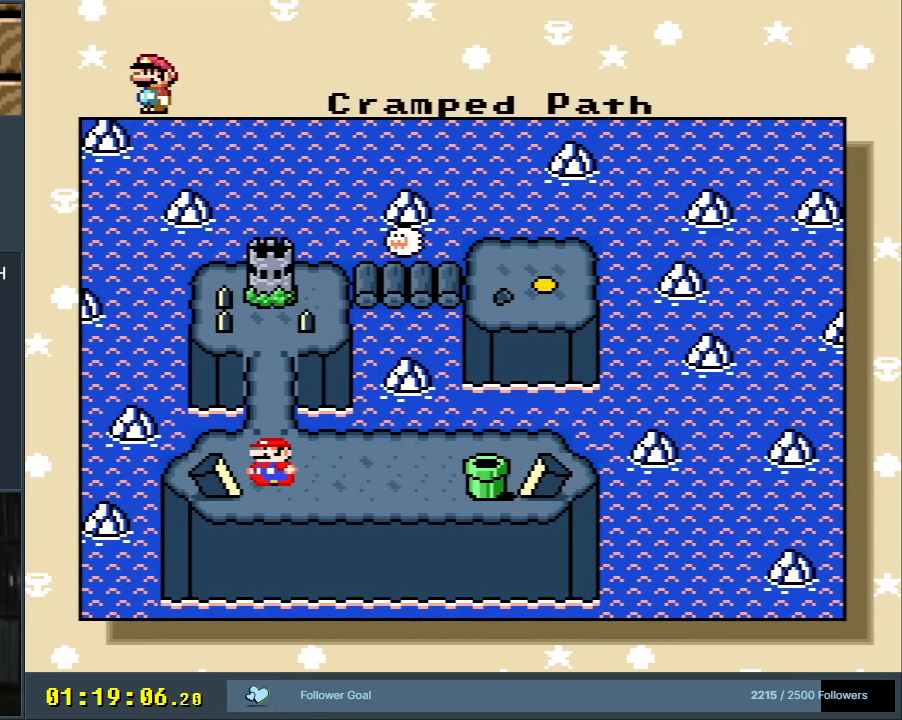
{"buttons": [], "events": []}
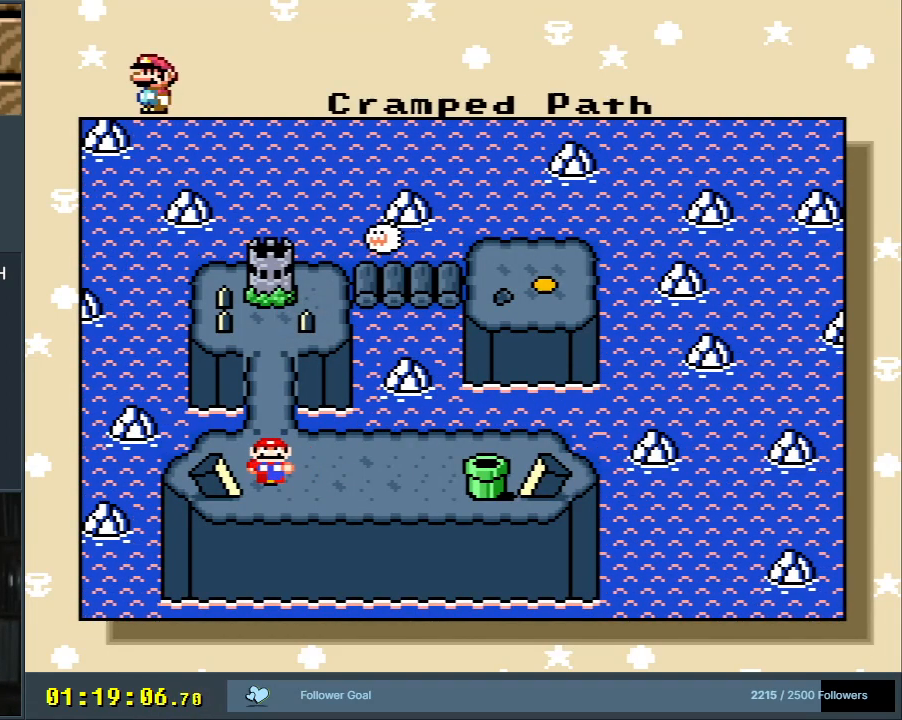
{"buttons": [], "events": []}
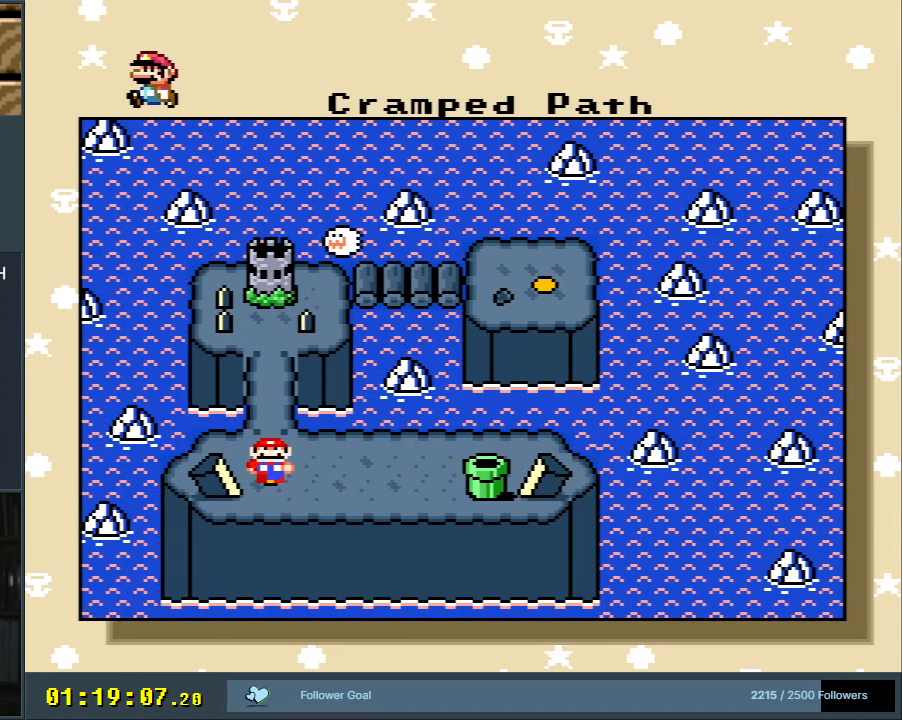
{"buttons": [], "events": []}
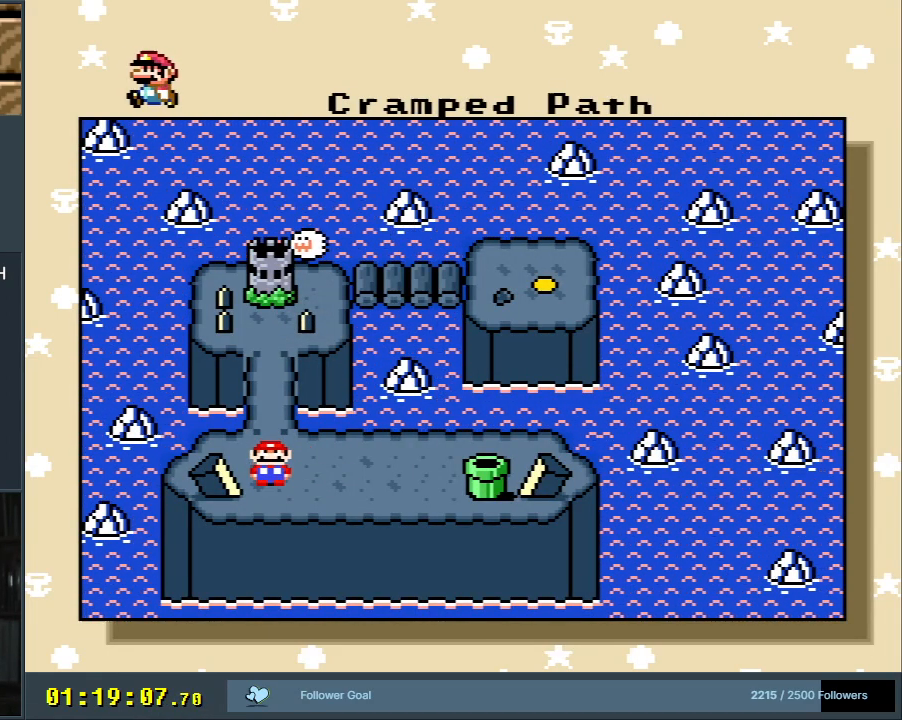
{"buttons": [], "events": [[33, "A", "down"], [350, "A", "up"]]}
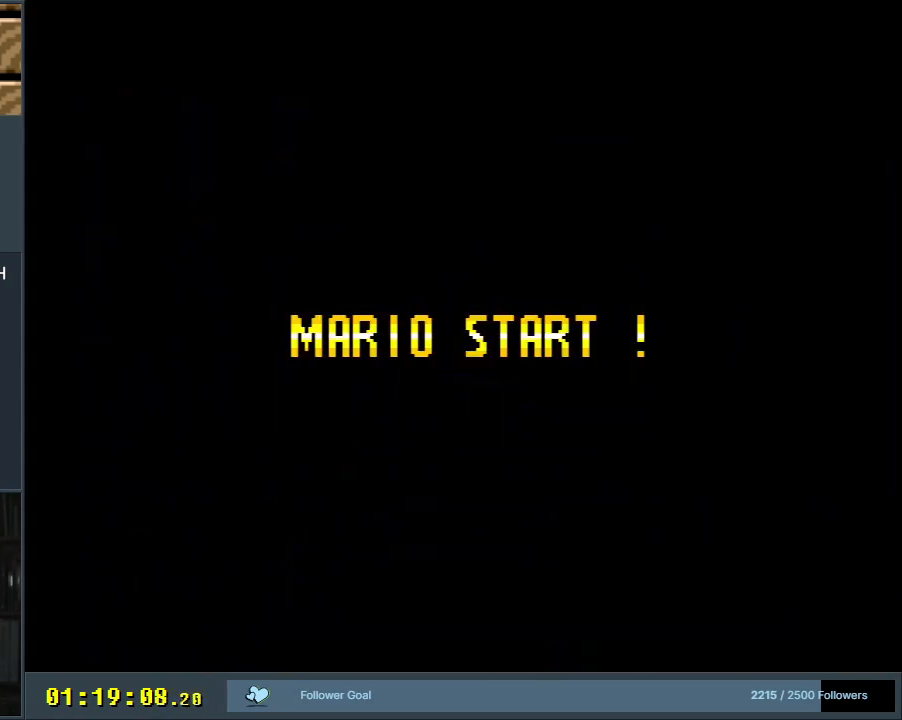
{"buttons": [], "events": []}
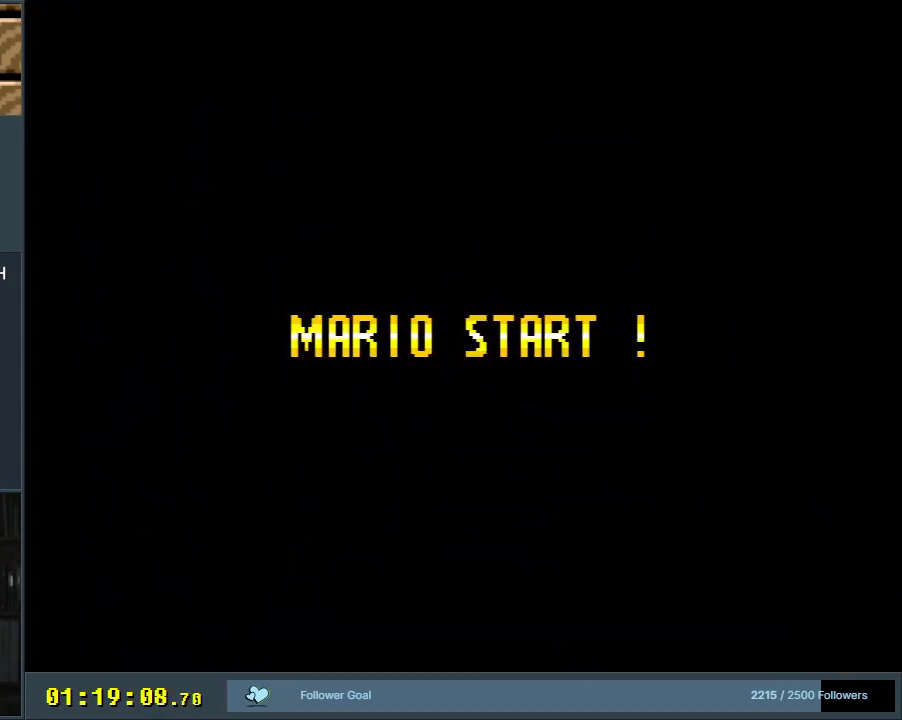
{"buttons": [], "events": []}